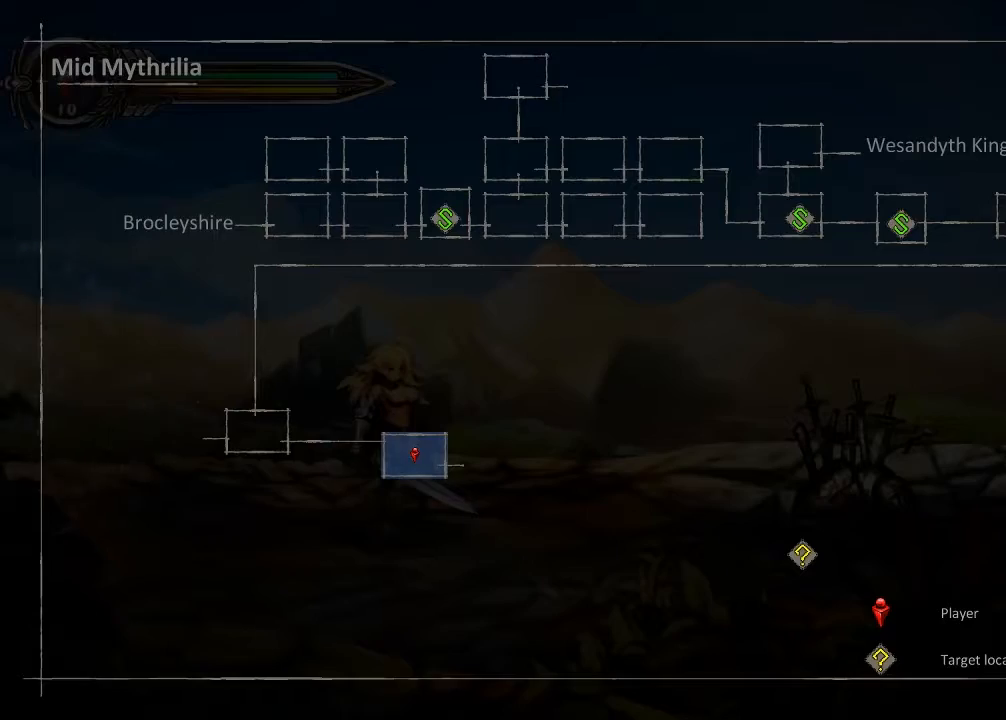
Gameplay with a controller (Xbox layout); each line is a JSON object with the inputs held at the frame after it. "events" lists button and stick changes between this image and that frame as [ms after this image, input, new state], when the widget could be followed in between. Not read: HOME L3 R1 R3.
{"buttons": [], "left_stick": "center", "right_stick": "center", "events": []}
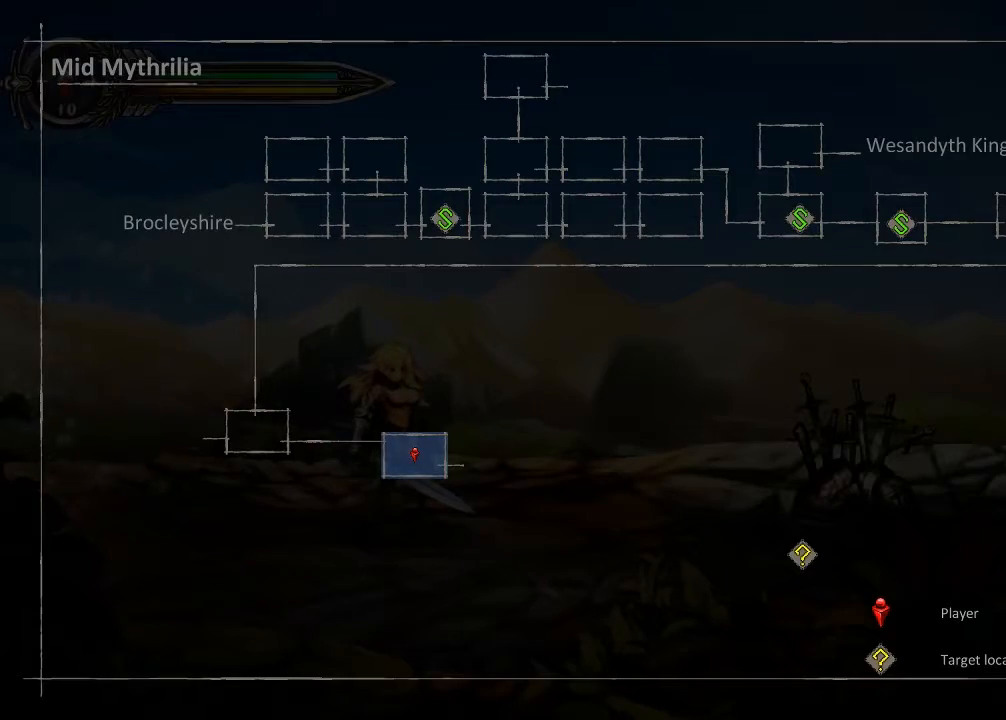
{"buttons": [], "left_stick": "center", "right_stick": "center", "events": []}
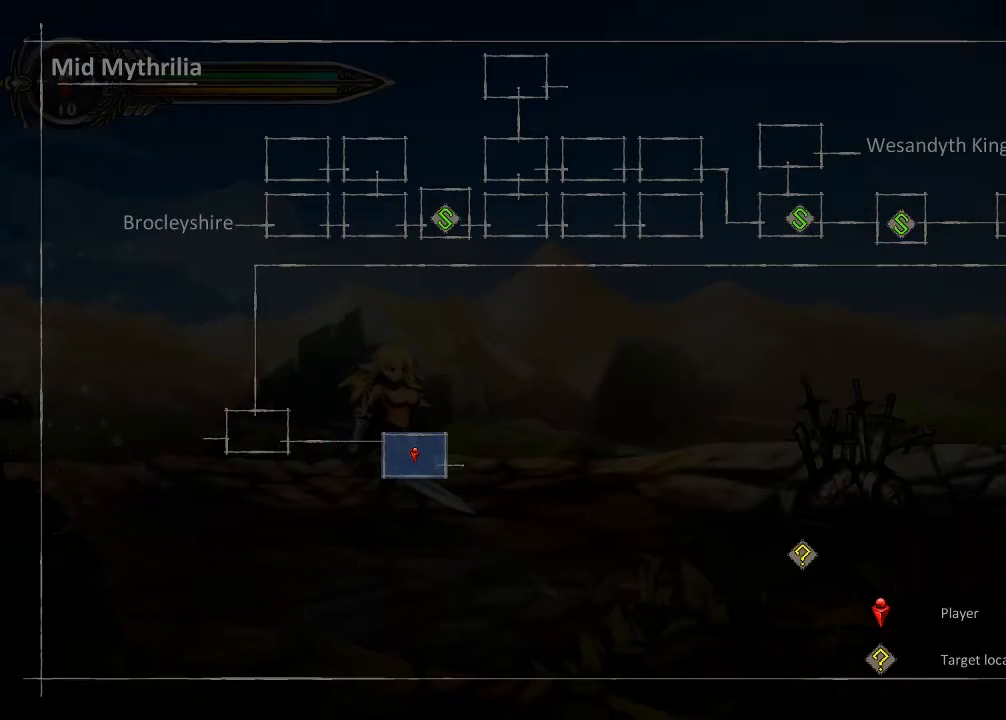
{"buttons": [], "left_stick": "center", "right_stick": "center", "events": []}
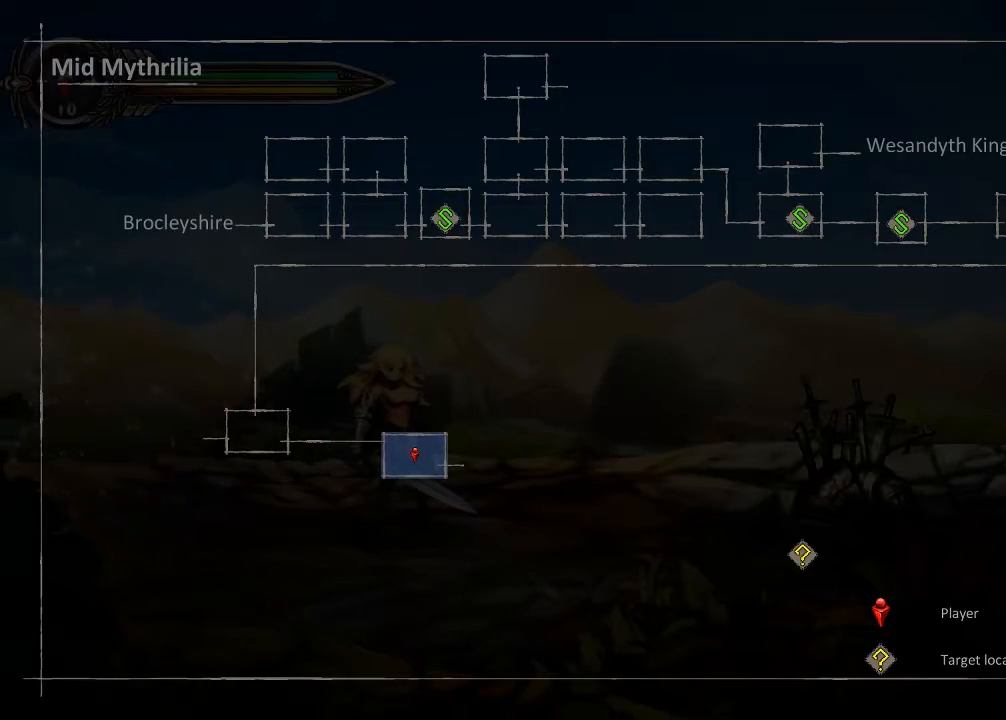
{"buttons": [], "left_stick": "center", "right_stick": "center", "events": []}
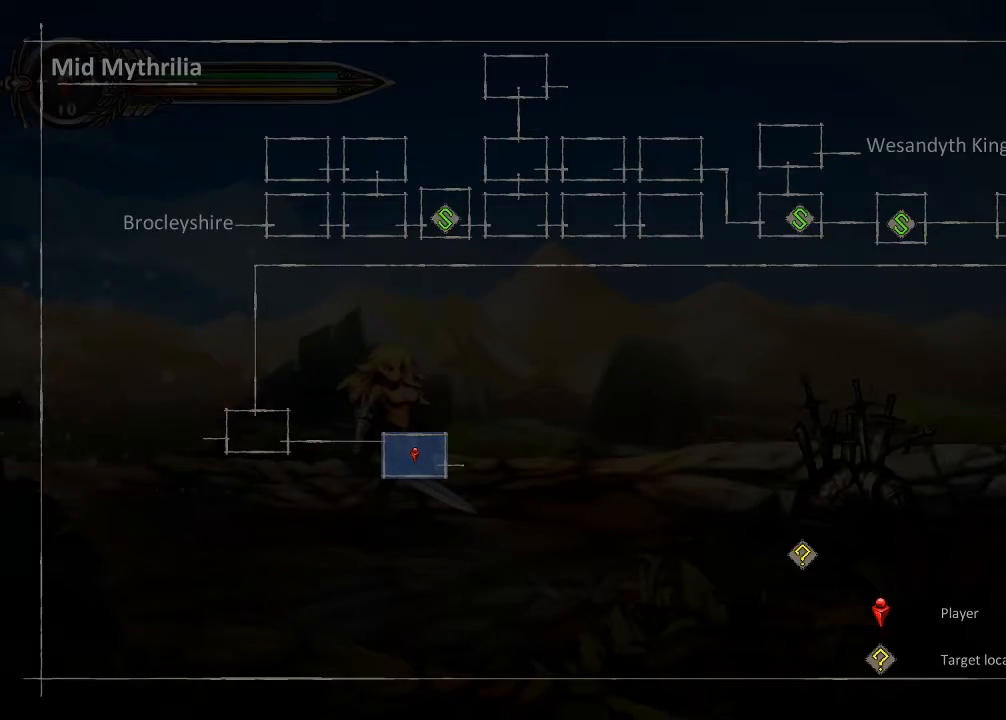
{"buttons": [], "left_stick": "center", "right_stick": "center", "events": []}
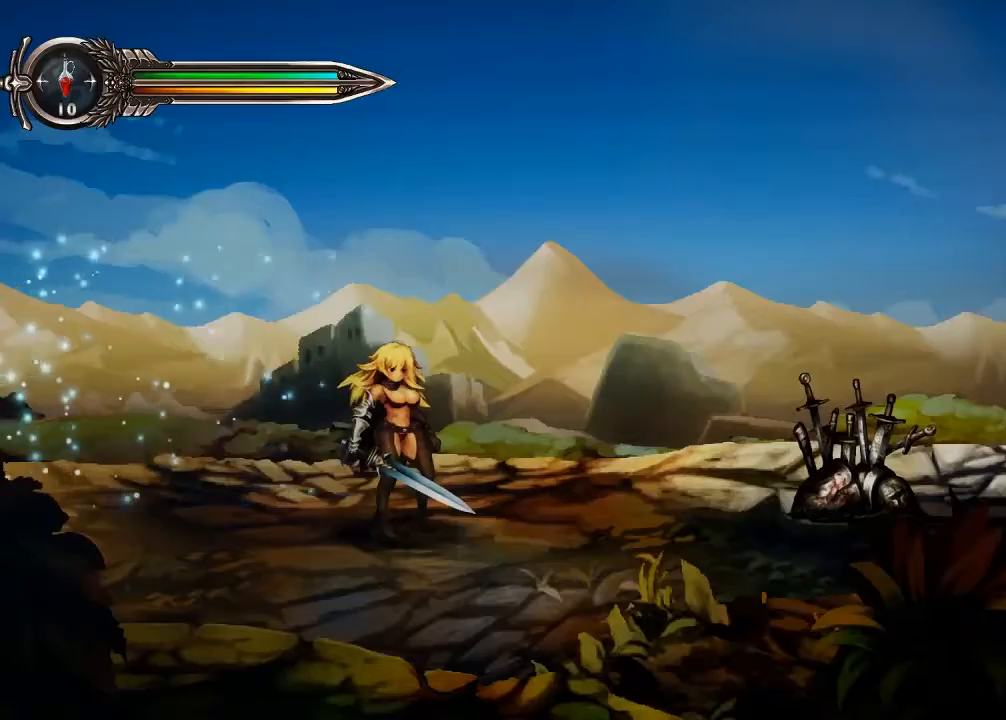
{"buttons": [], "left_stick": "left", "right_stick": "center", "events": [[167, "left_stick", "left"]]}
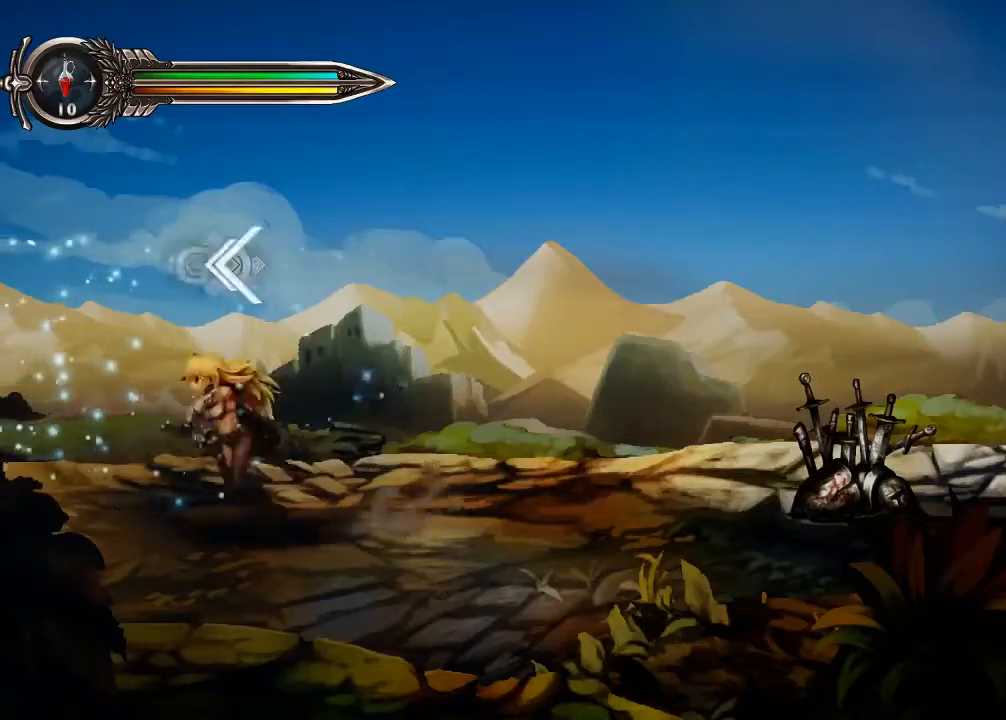
{"buttons": [], "left_stick": "left", "right_stick": "center", "events": []}
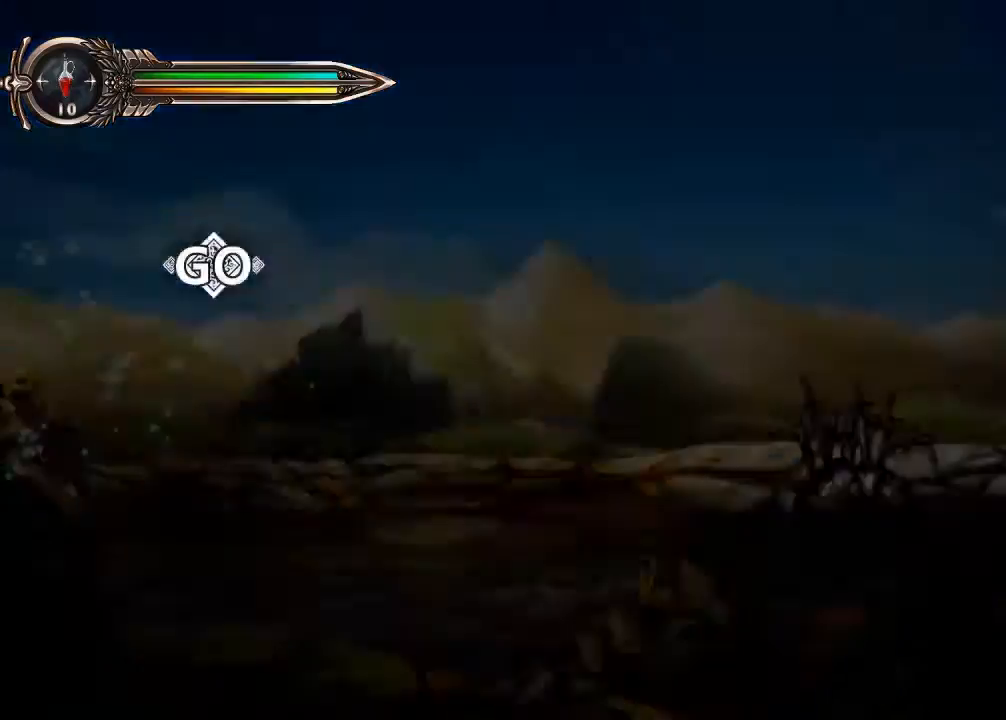
{"buttons": [], "left_stick": "left", "right_stick": "center", "events": []}
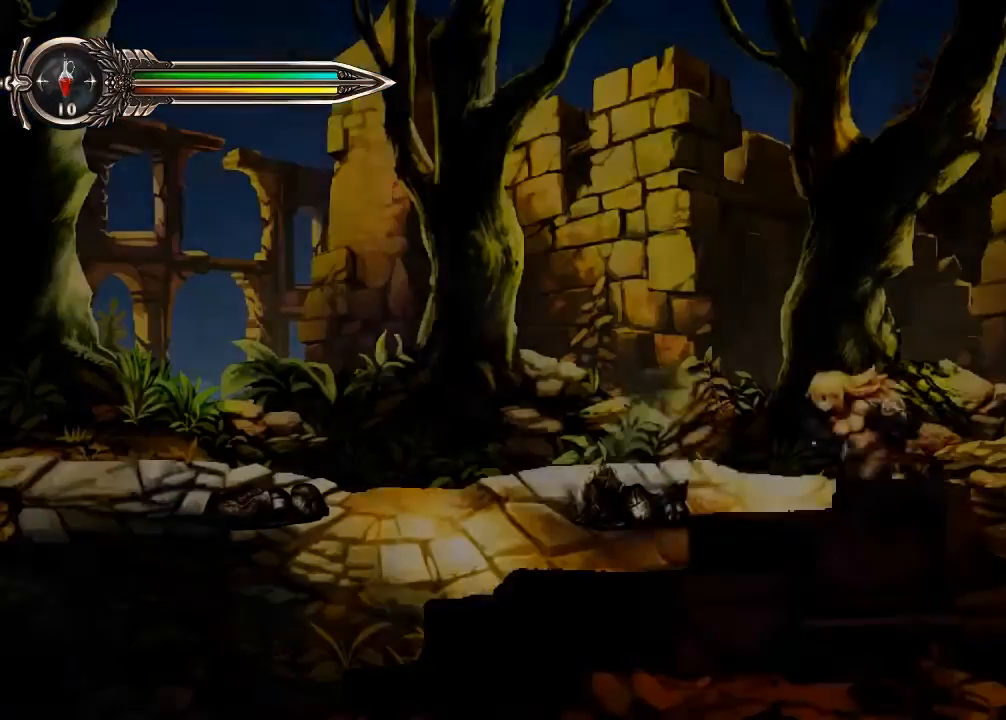
{"buttons": [], "left_stick": "left", "right_stick": "center", "events": []}